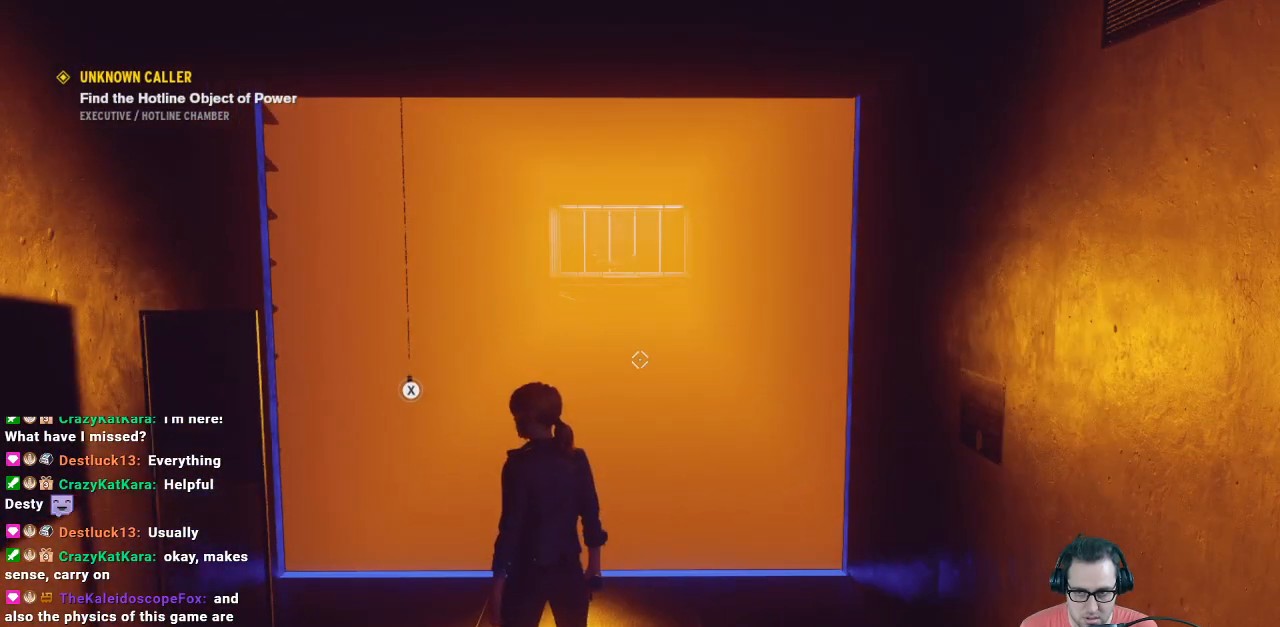
Gameplay with a controller (Xbox layout); each line is a JSON object with the inputs held at the frame after it. "events" lists button and stick changes between this image and that frame as [ms after this image, input, new state], when the widget could be followed in between.
{"buttons": [], "left_stick": "center", "right_stick": "center", "events": []}
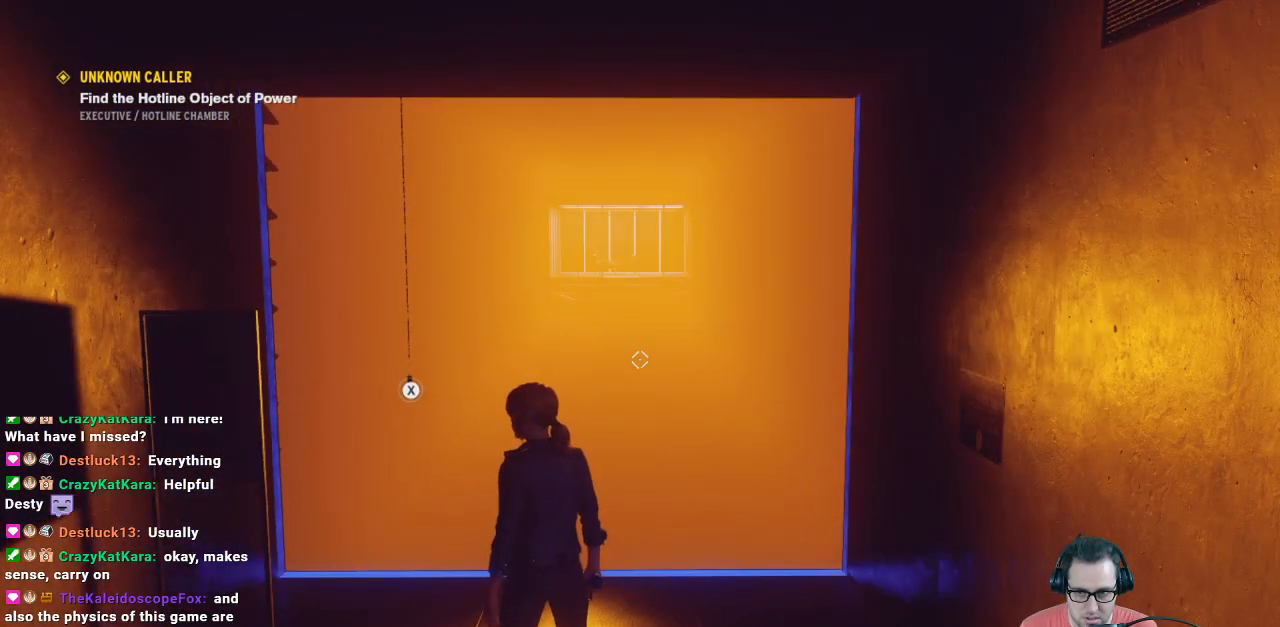
{"buttons": [], "left_stick": "up-left", "right_stick": "center", "events": [[400, "left_stick", "up-left"]]}
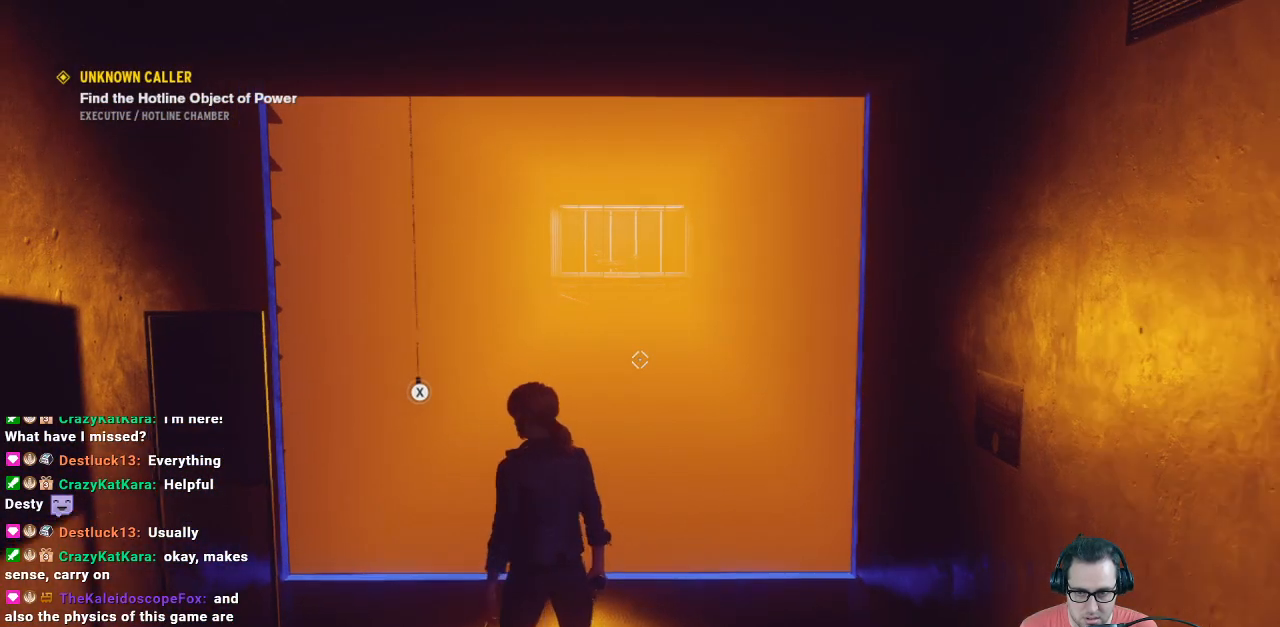
{"buttons": [], "left_stick": "center", "right_stick": "down", "events": [[67, "left_stick", "up"], [333, "left_stick", "center"], [333, "right_stick", "down"]]}
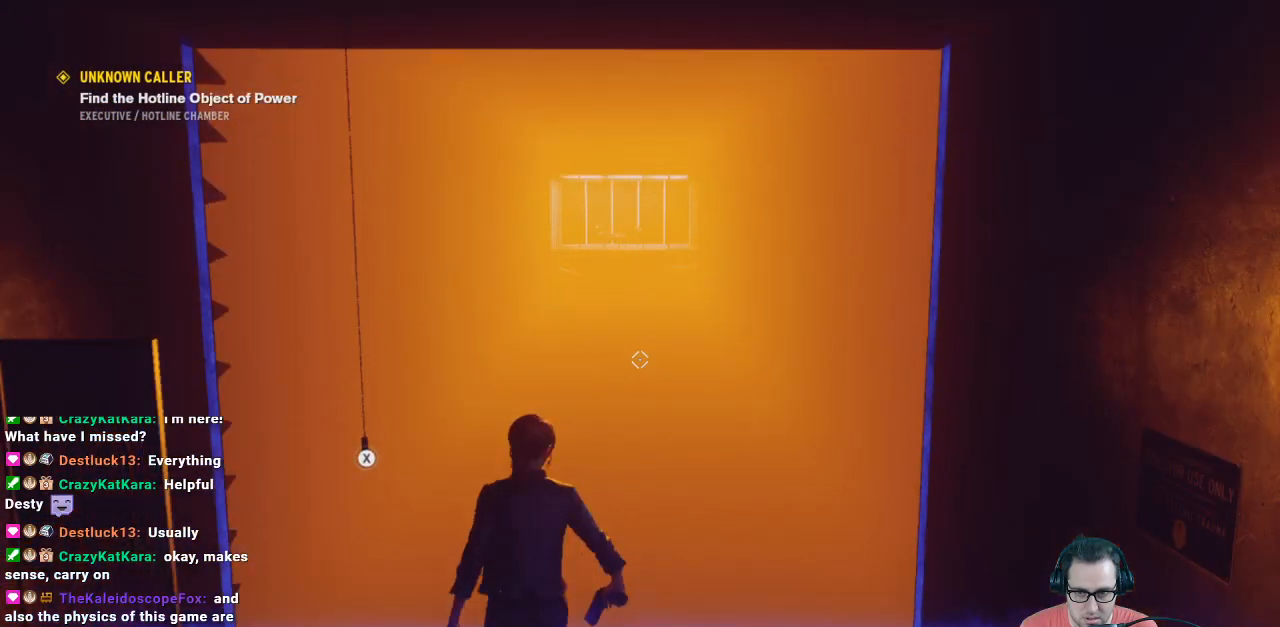
{"buttons": [], "left_stick": "center", "right_stick": "down", "events": []}
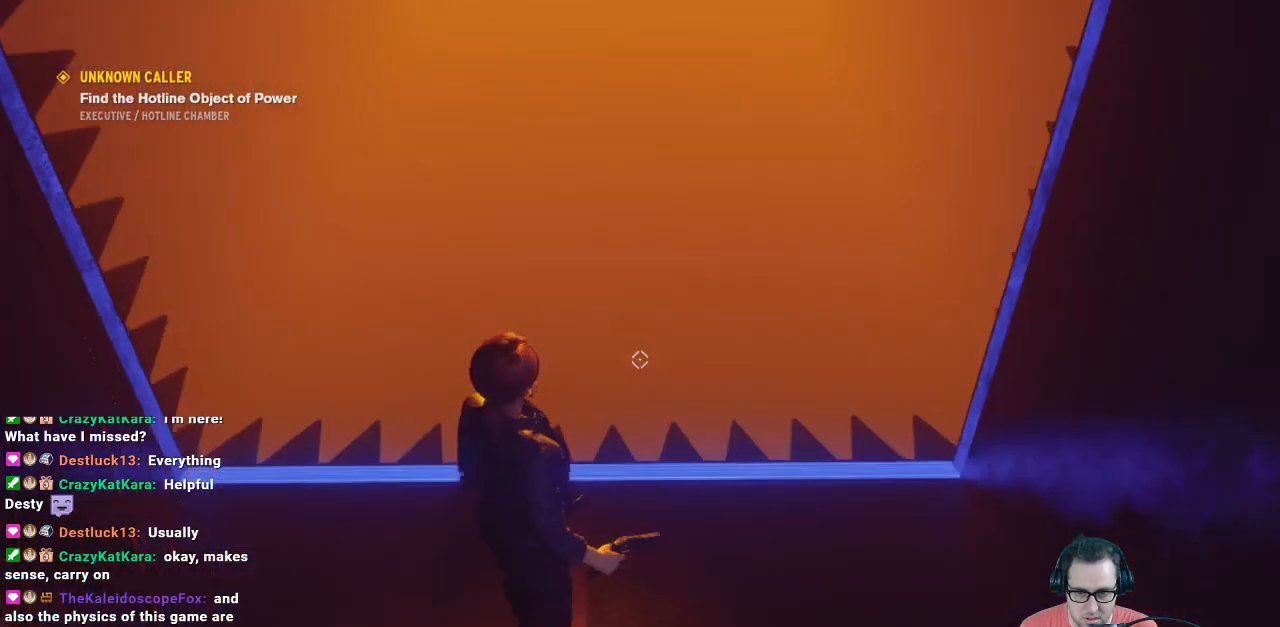
{"buttons": [], "left_stick": "center", "right_stick": "center", "events": [[67, "right_stick", "center"]]}
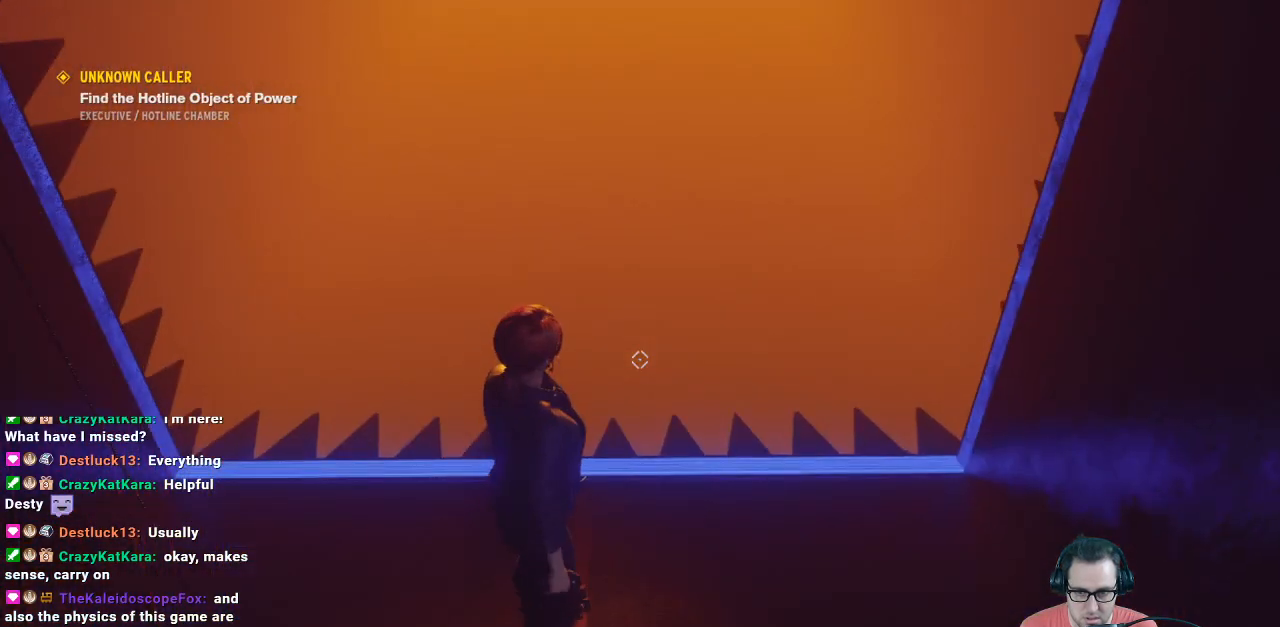
{"buttons": [], "left_stick": "down", "right_stick": "up", "events": [[300, "right_stick", "up"], [500, "left_stick", "down"]]}
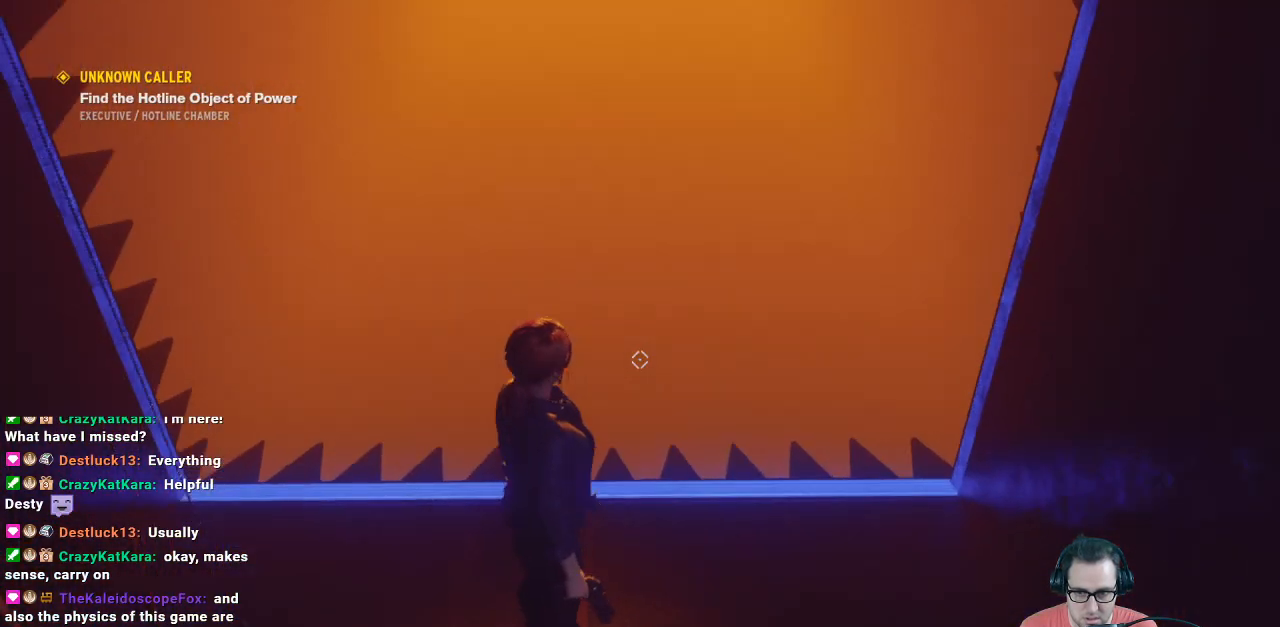
{"buttons": [], "left_stick": "down", "right_stick": "center", "events": [[300, "right_stick", "center"]]}
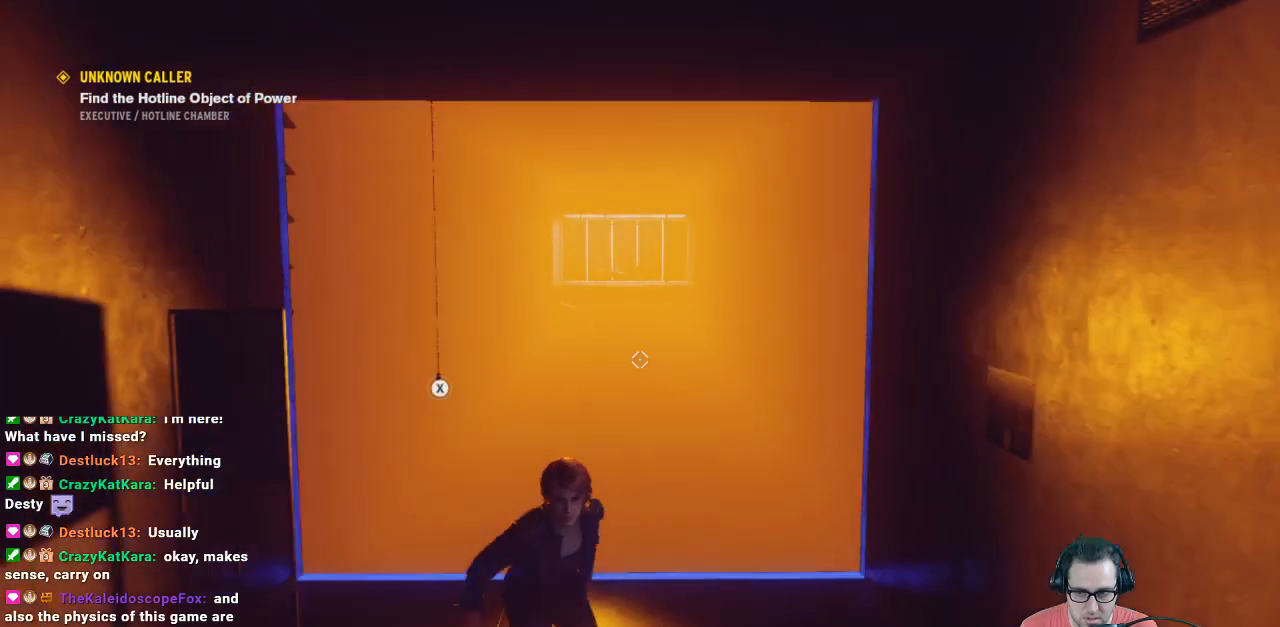
{"buttons": [], "left_stick": "up", "right_stick": "up-left", "events": [[233, "left_stick", "center"], [233, "right_stick", "up"], [367, "left_stick", "up"], [367, "right_stick", "up-left"]]}
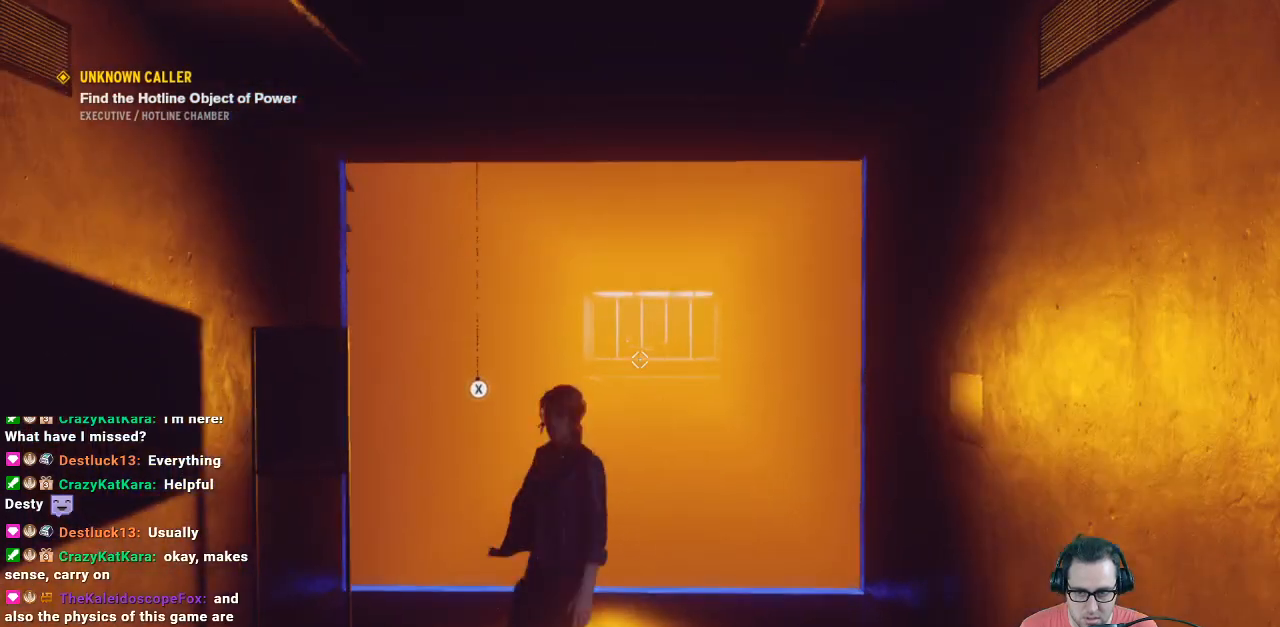
{"buttons": [], "left_stick": "center", "right_stick": "center", "events": [[33, "right_stick", "center"], [400, "left_stick", "center"]]}
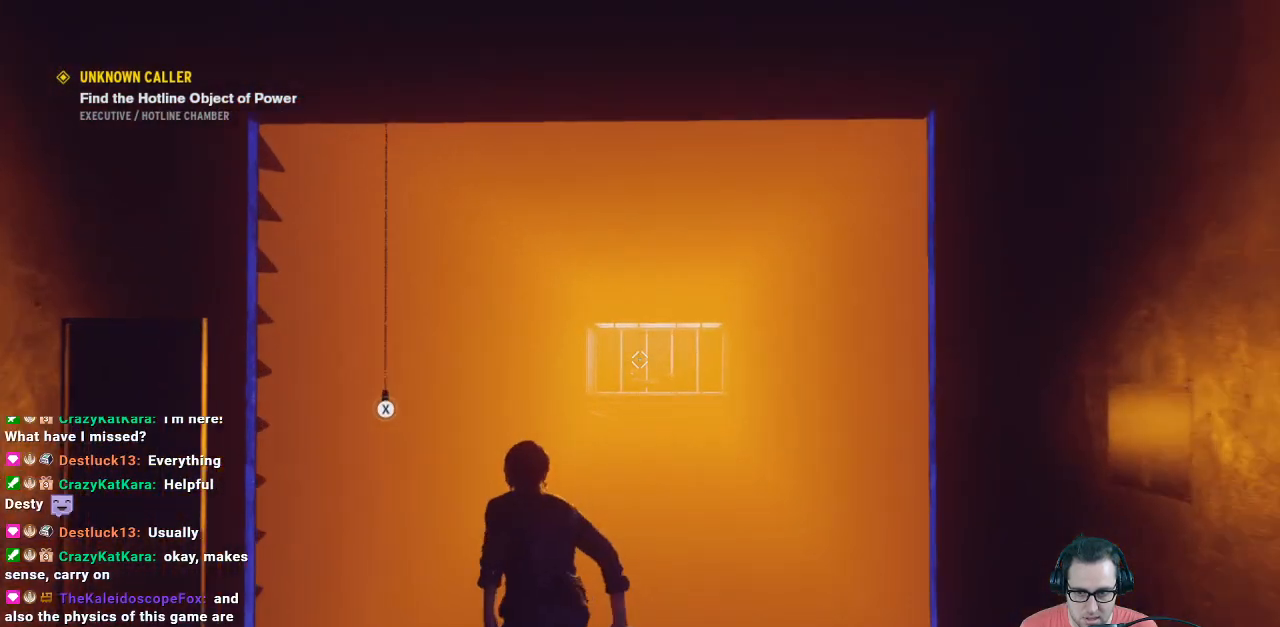
{"buttons": ["R1"], "left_stick": "center", "right_stick": "center", "events": [[33, "R1", "down"]]}
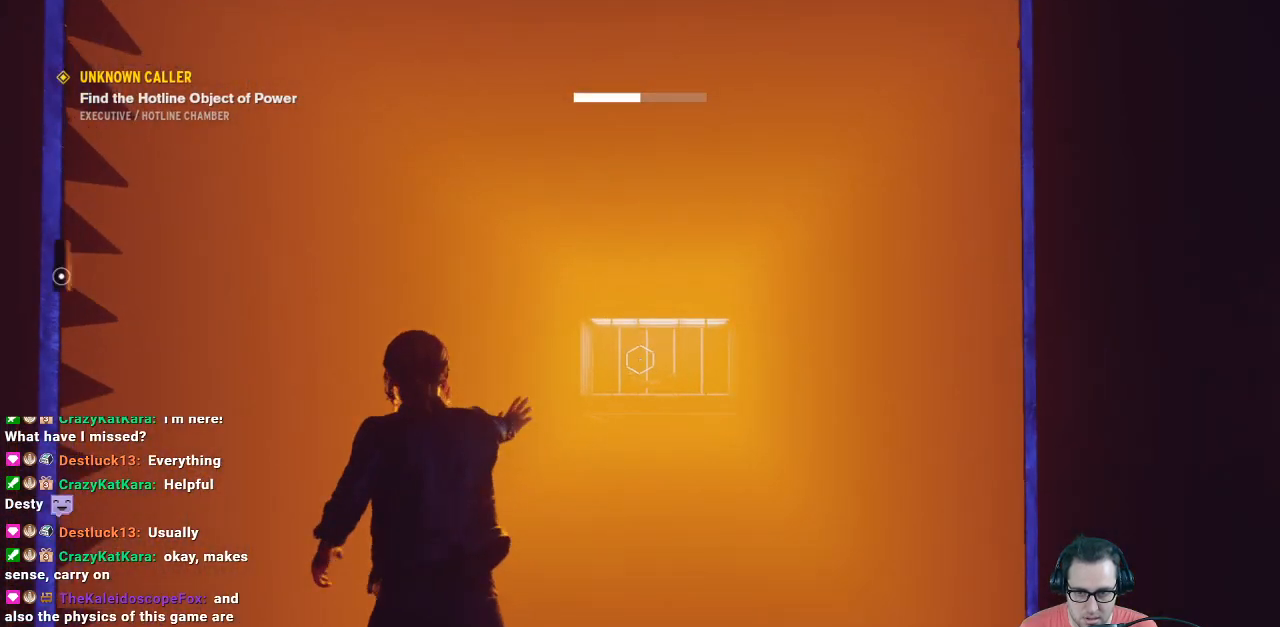
{"buttons": ["R1"], "left_stick": "center", "right_stick": "center", "events": []}
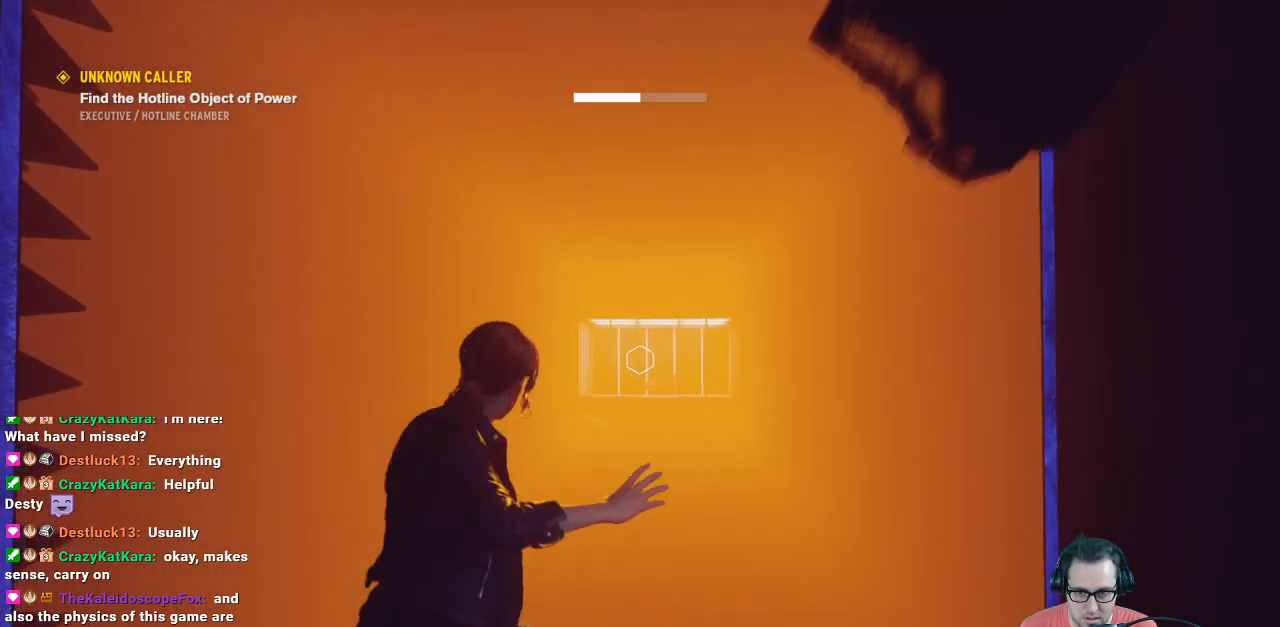
{"buttons": [], "left_stick": "center", "right_stick": "center", "events": [[300, "R1", "up"]]}
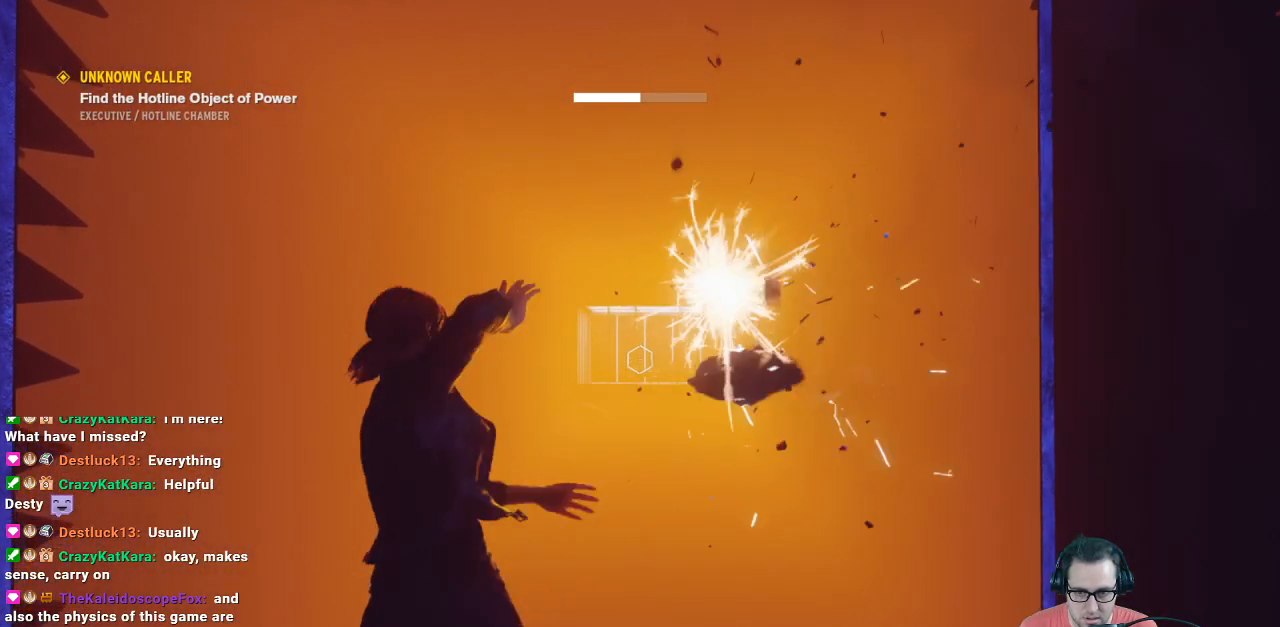
{"buttons": [], "left_stick": "center", "right_stick": "center", "events": []}
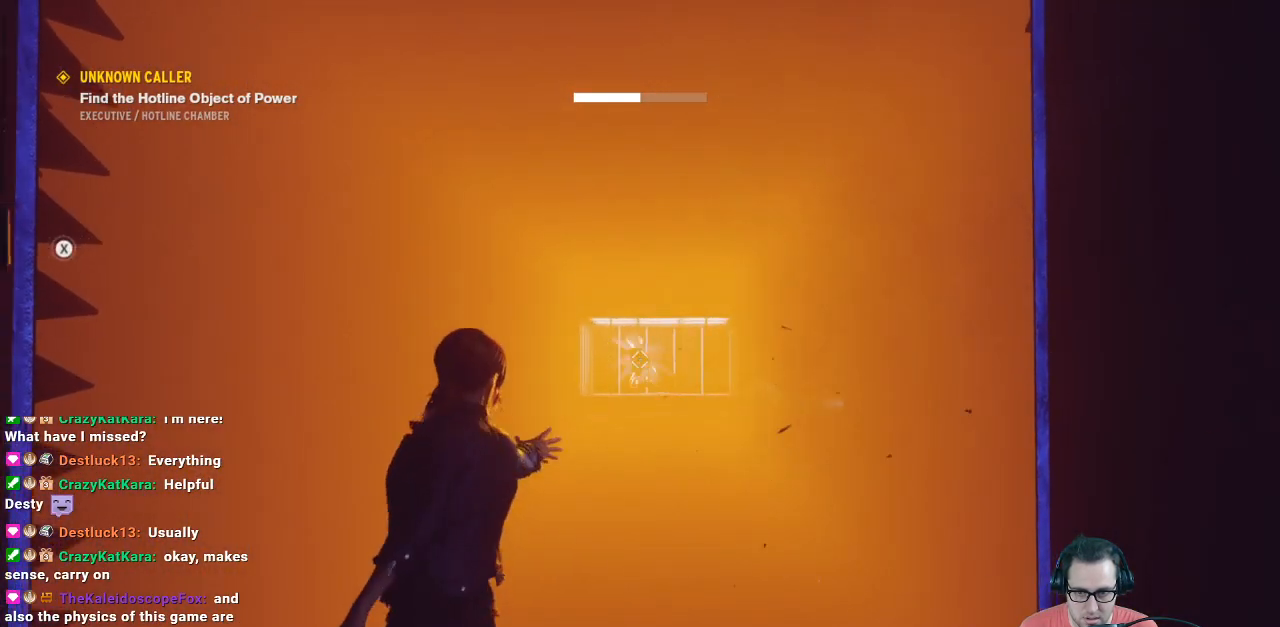
{"buttons": [], "left_stick": "center", "right_stick": "center", "events": [[100, "R2", "down"], [400, "R2", "up"]]}
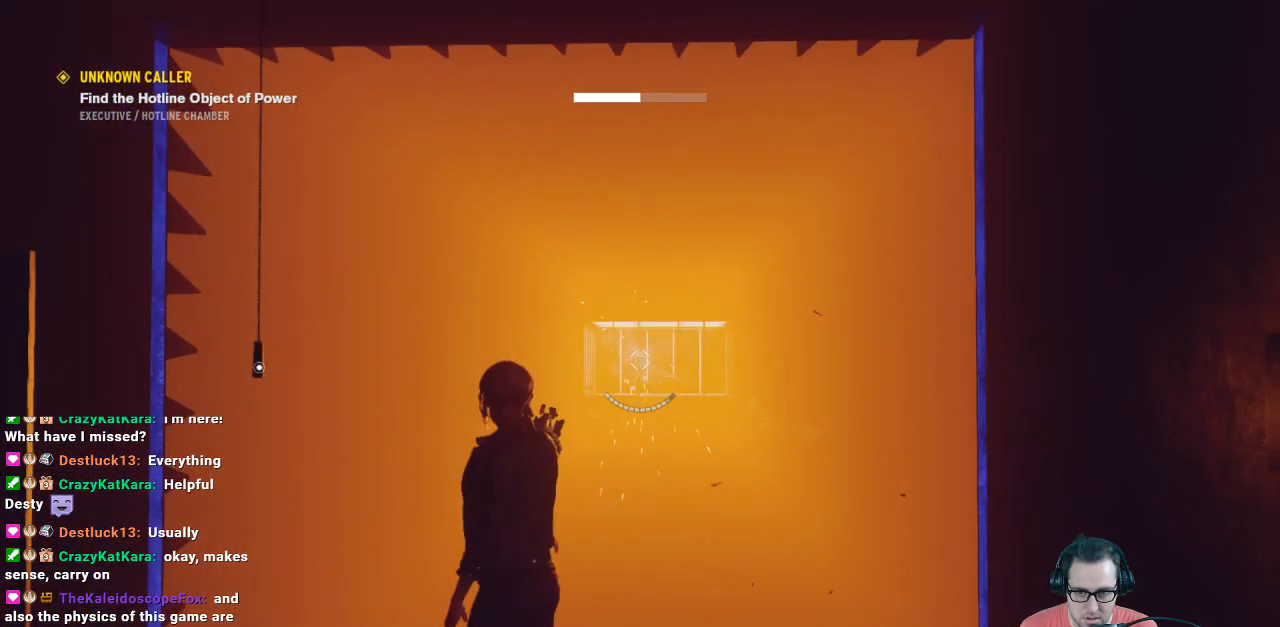
{"buttons": ["L2"], "left_stick": "center", "right_stick": "center", "events": [[167, "L2", "down"]]}
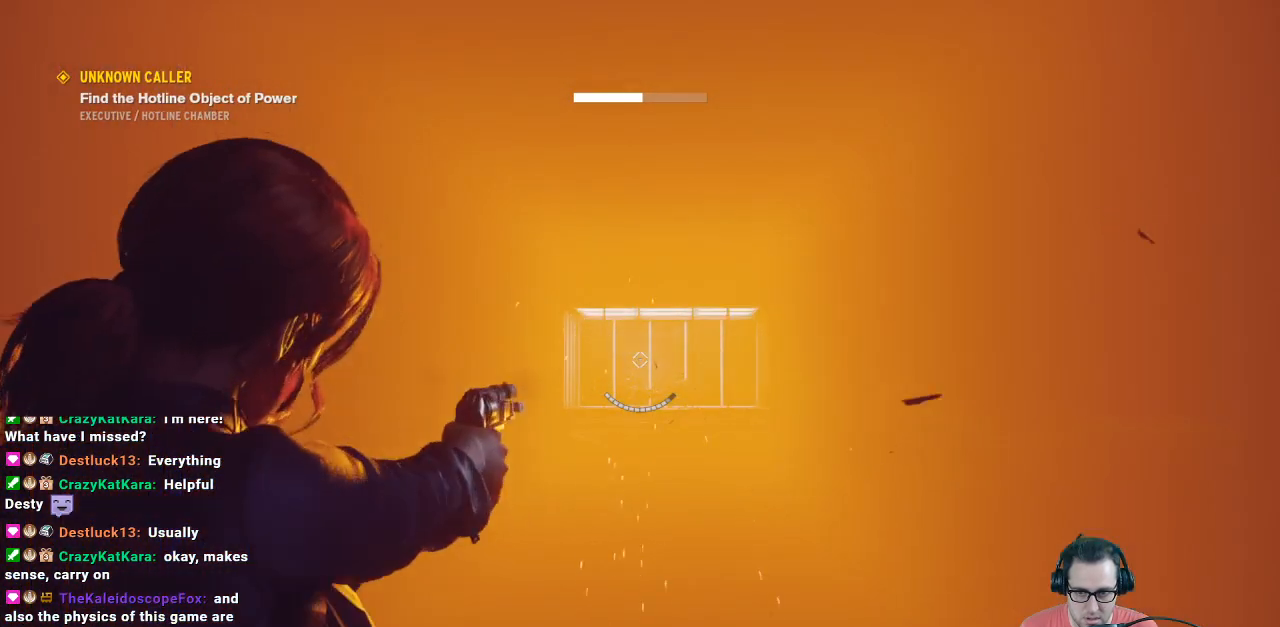
{"buttons": ["L2"], "left_stick": "center", "right_stick": "center", "events": [[133, "right_stick", "down-right"], [433, "right_stick", "center"]]}
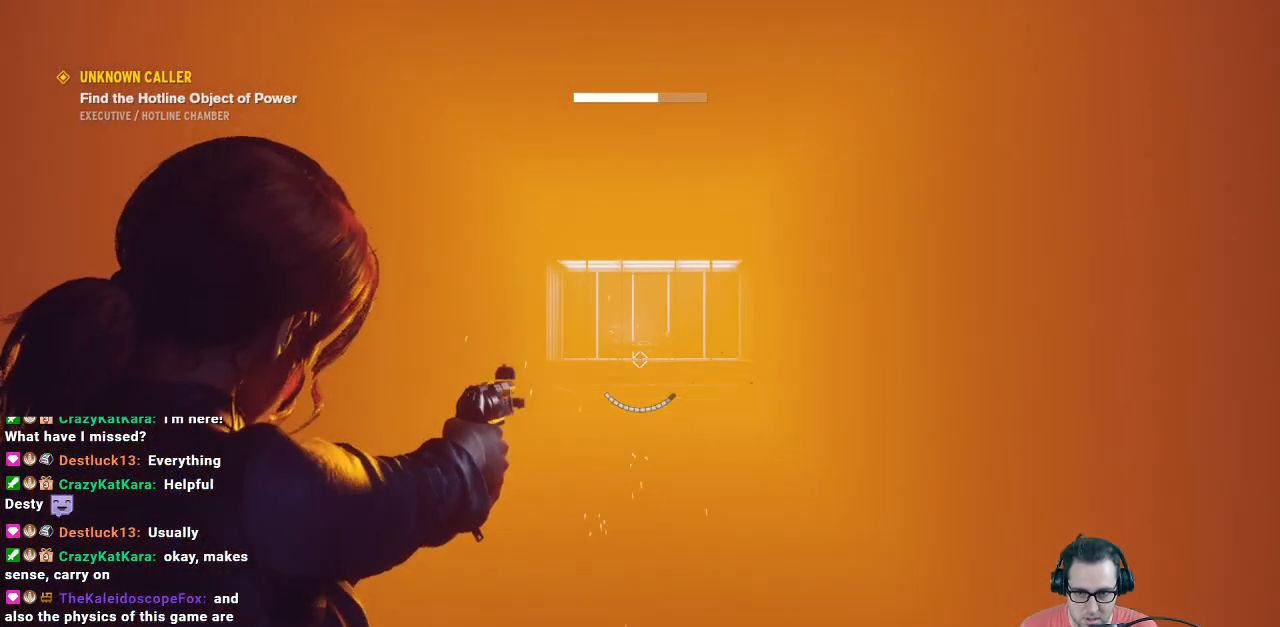
{"buttons": [], "left_stick": "down", "right_stick": "down", "events": [[67, "R2", "down"], [233, "R2", "up"], [233, "left_stick", "down"], [433, "L2", "up"], [433, "right_stick", "down"]]}
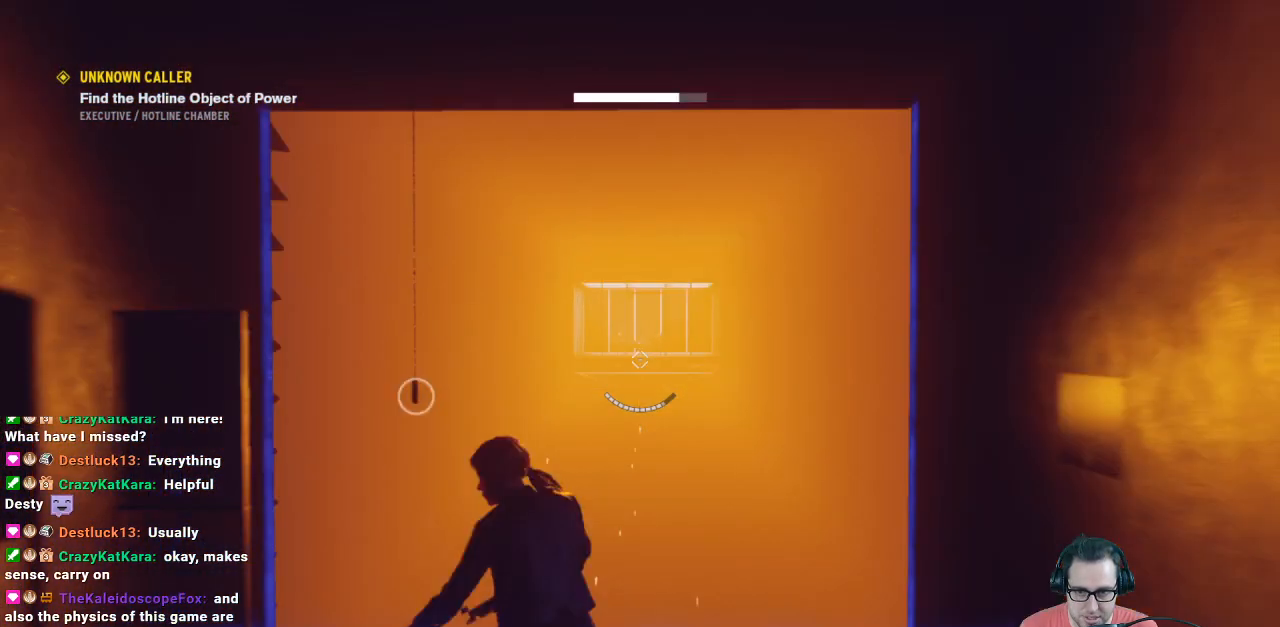
{"buttons": [], "left_stick": "center", "right_stick": "center", "events": [[300, "right_stick", "center"], [367, "left_stick", "center"]]}
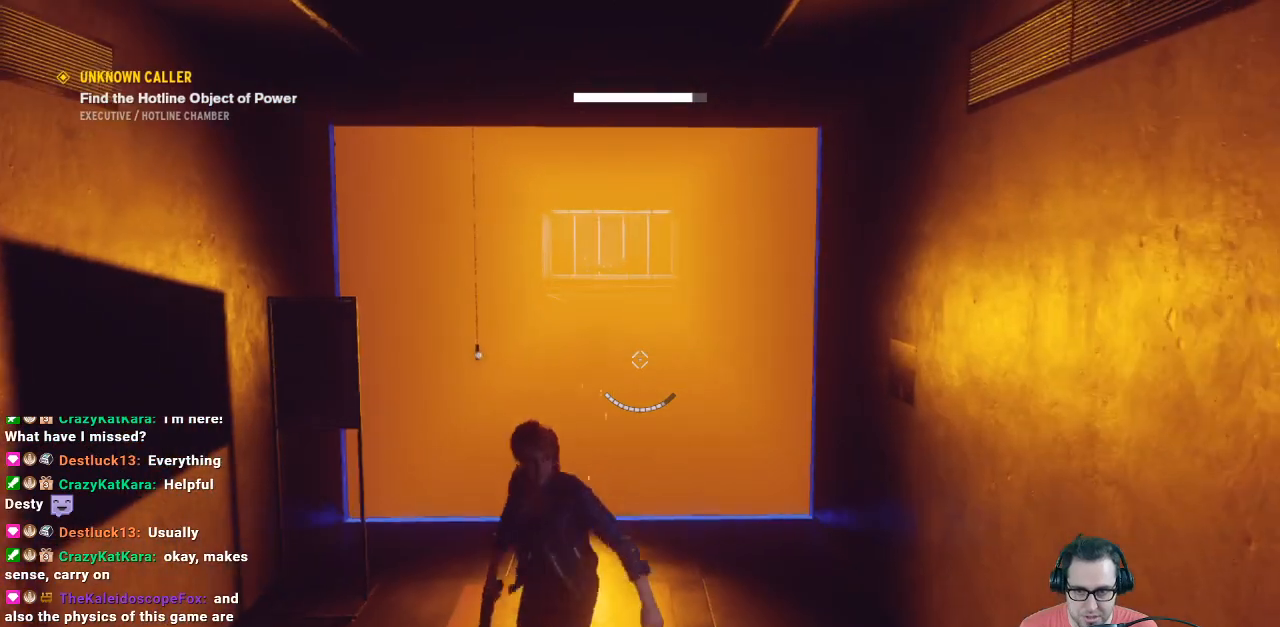
{"buttons": [], "left_stick": "center", "right_stick": "center", "events": [[133, "left_stick", "up"], [500, "left_stick", "center"]]}
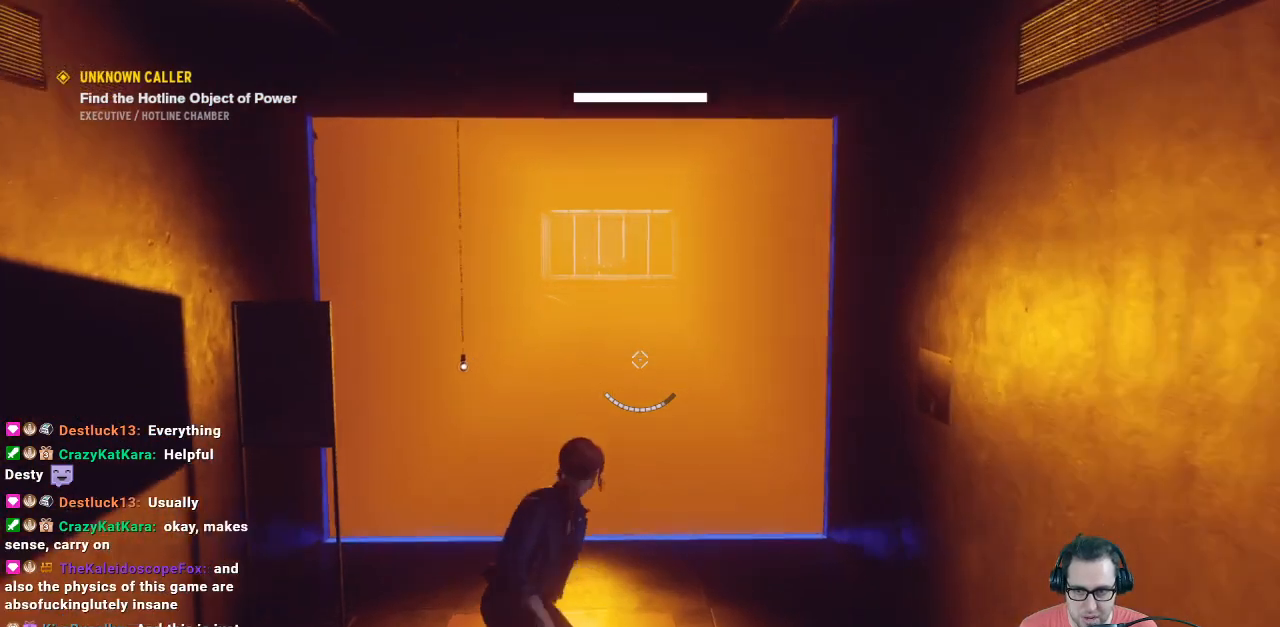
{"buttons": ["X"], "left_stick": "center", "right_stick": "center", "events": [[67, "X", "down"]]}
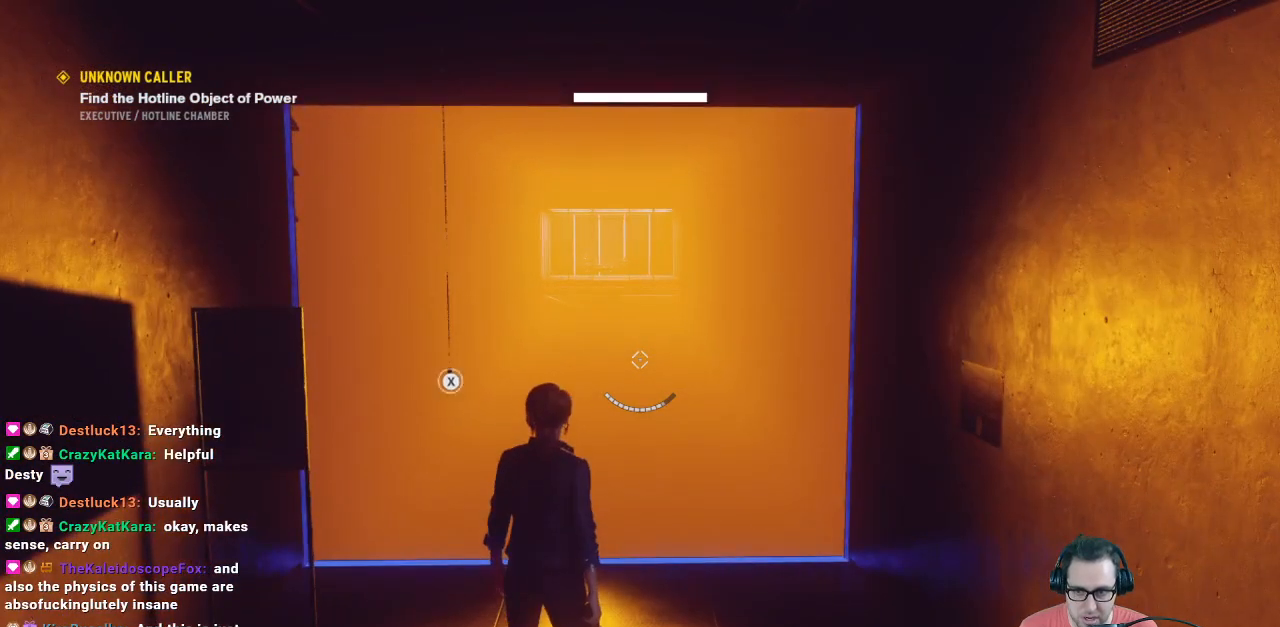
{"buttons": [], "left_stick": "center", "right_stick": "center", "events": [[467, "X", "up"]]}
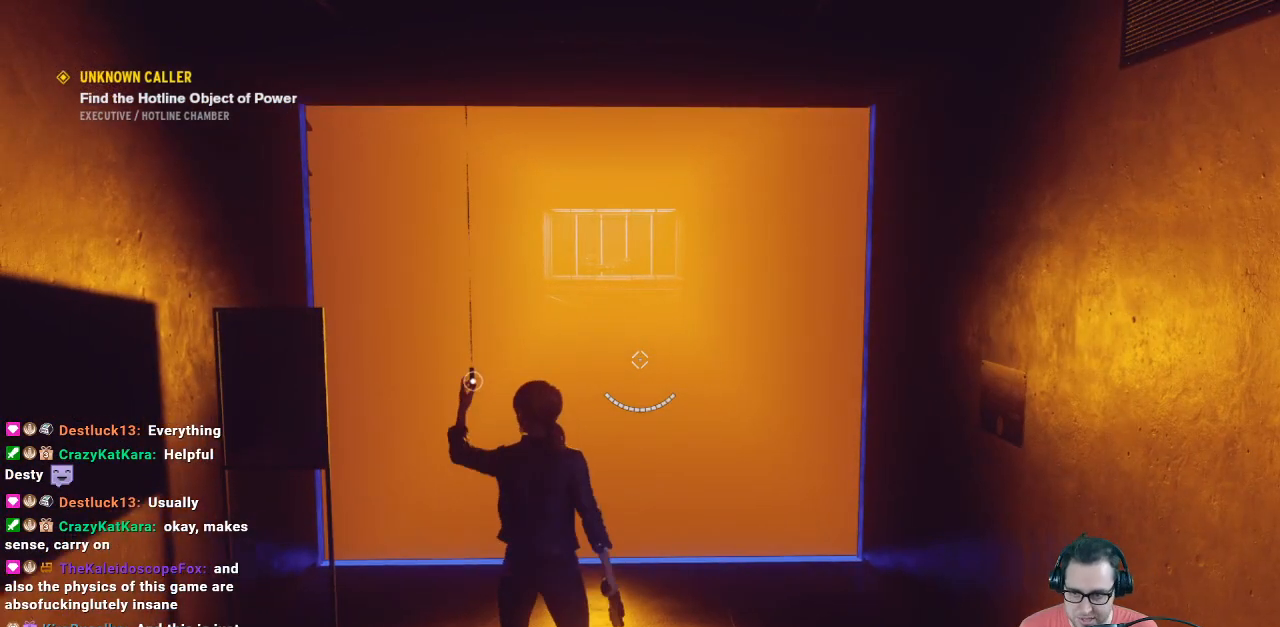
{"buttons": [], "left_stick": "center", "right_stick": "center", "events": []}
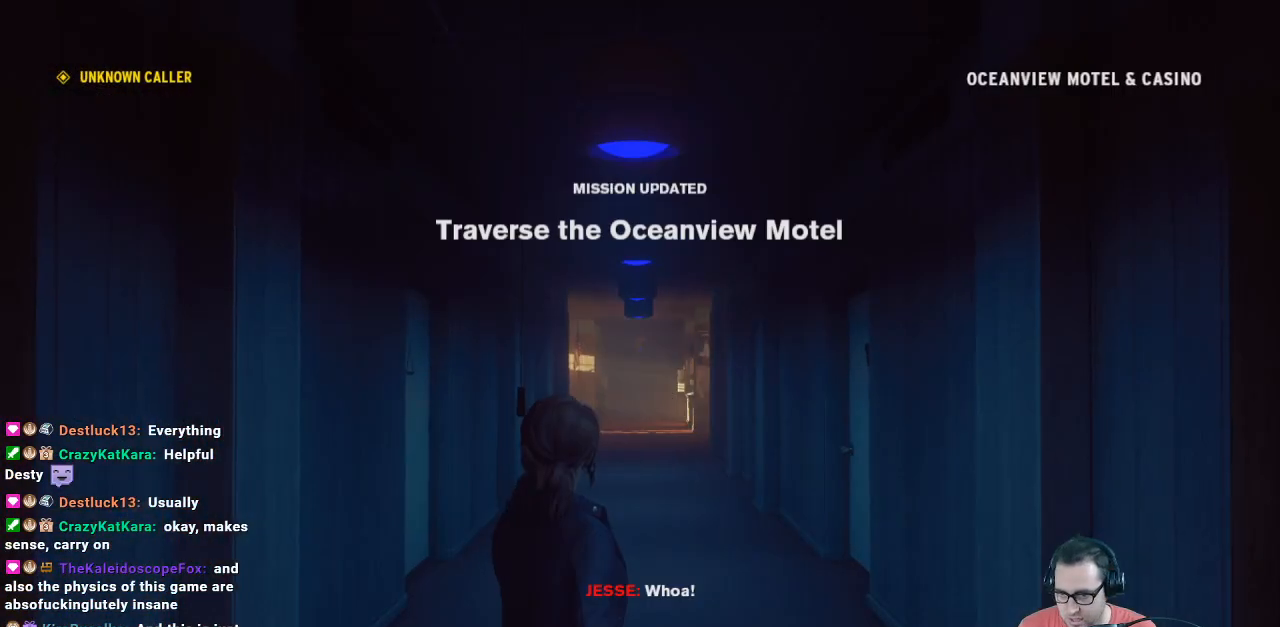
{"buttons": [], "left_stick": "center", "right_stick": "center", "events": []}
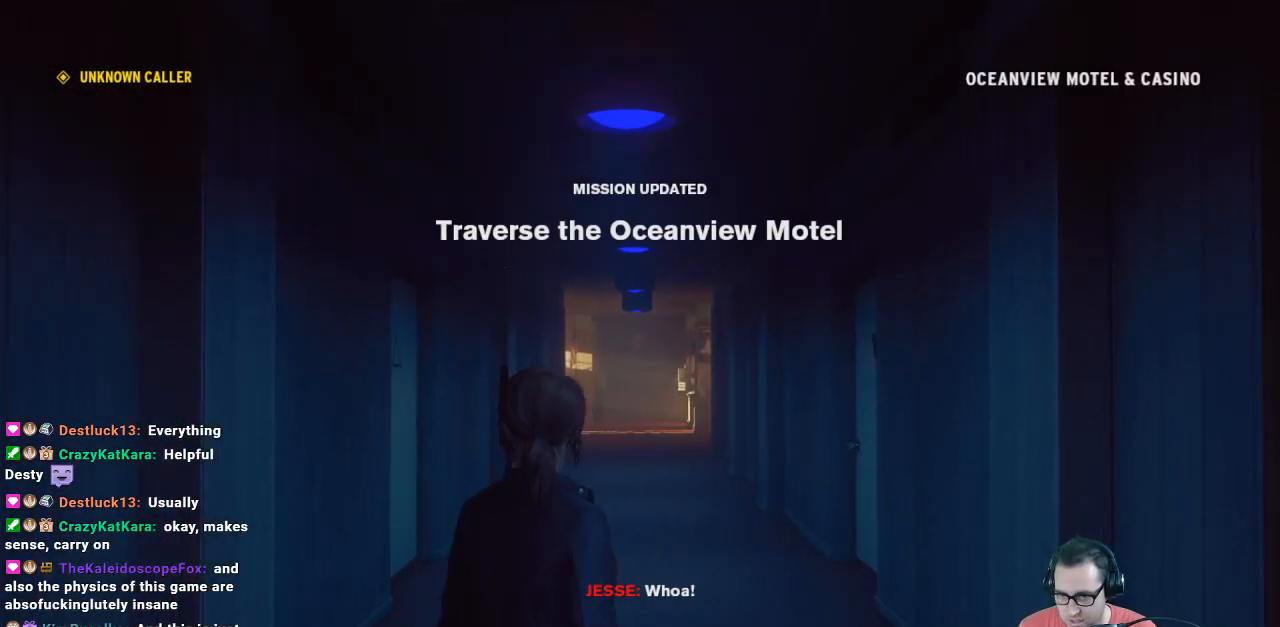
{"buttons": [], "left_stick": "center", "right_stick": "center", "events": []}
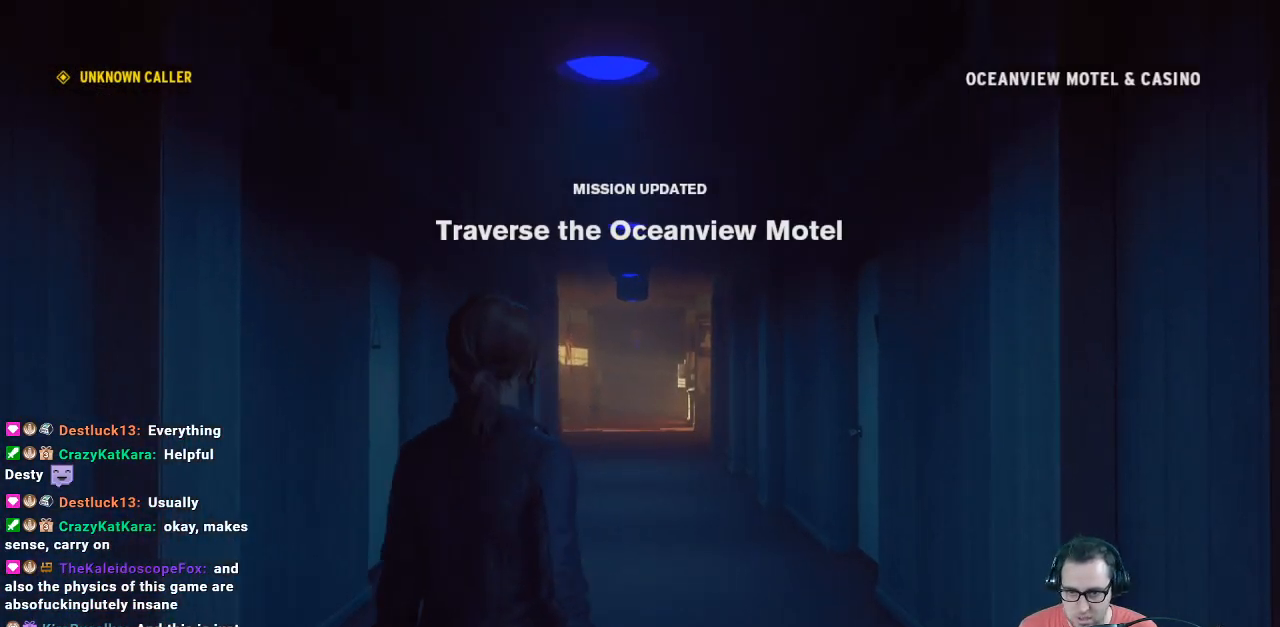
{"buttons": [], "left_stick": "center", "right_stick": "center", "events": []}
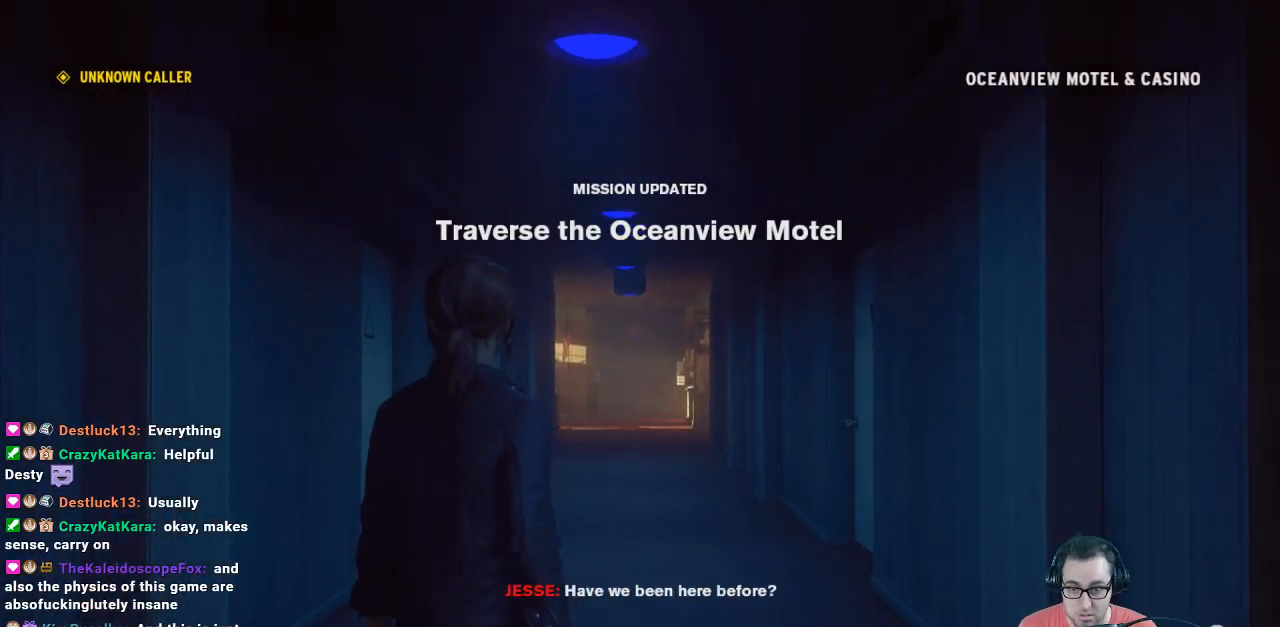
{"buttons": [], "left_stick": "center", "right_stick": "center", "events": []}
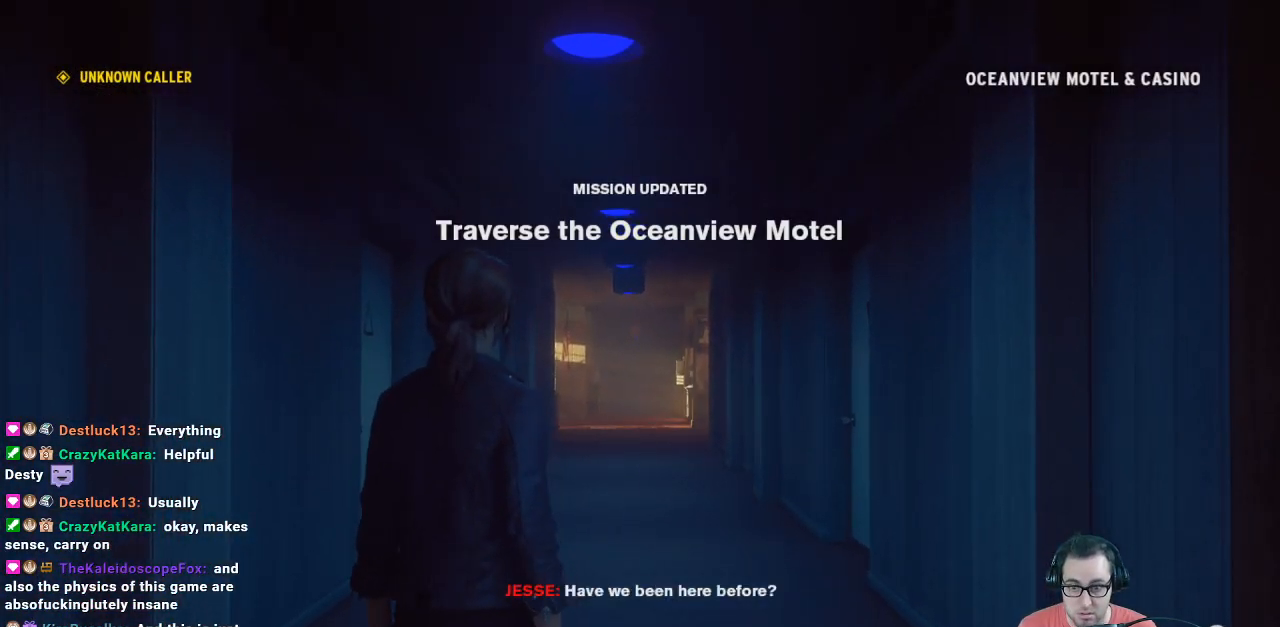
{"buttons": [], "left_stick": "center", "right_stick": "center", "events": []}